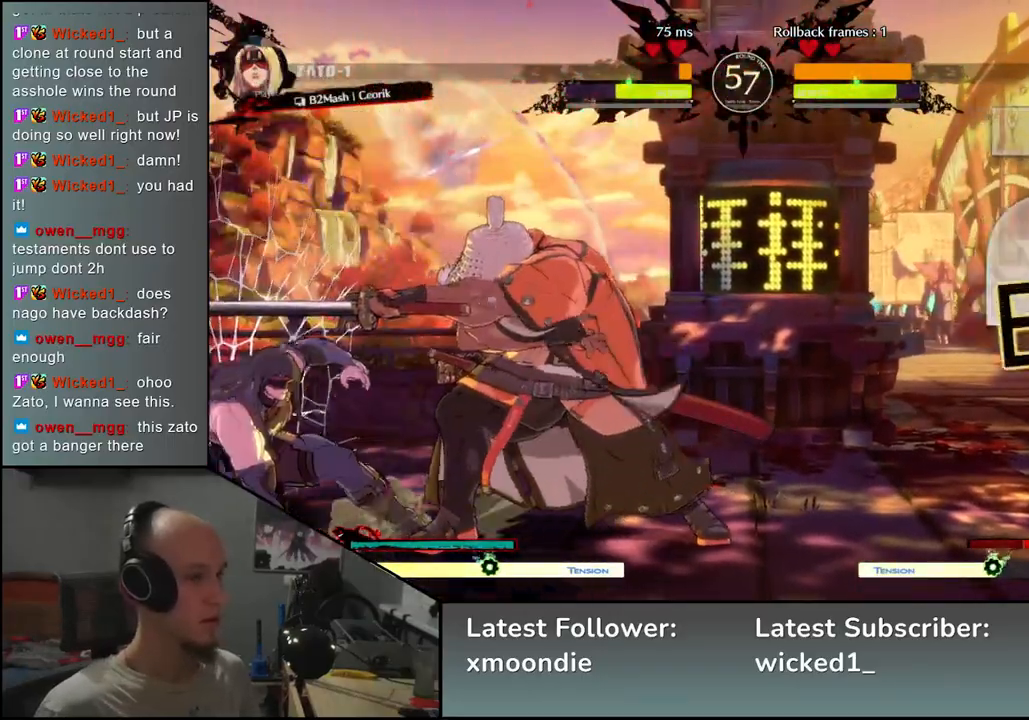
Gameplay with a controller (arcade stick); each line is a JSON object with the inputs held at the frame after it. "events" lists button and stick changes between this image and that frame as [ms after this image, input, new state], when the widget could be followed in between. Not read: L3 R3 other_buttons.
{"buttons": [], "left_stick": "right", "events": [[183, "SQUARE", "down"], [200, "R1", "down"], [200, "R2", "down"], [200, "TRIANGLE", "down"], [350, "SQUARE", "up"], [350, "TRIANGLE", "up"], [367, "R1", "up"], [367, "R2", "up"]]}
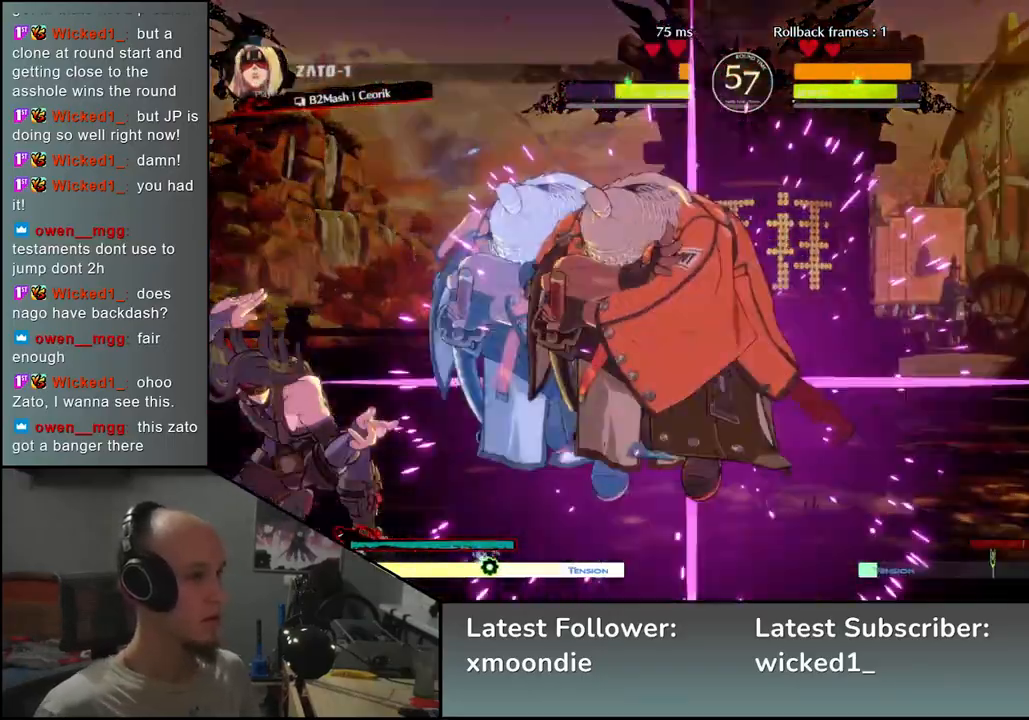
{"buttons": [], "left_stick": "down", "events": [[283, "left_stick", "down"], [350, "TRIANGLE", "down"], [417, "TRIANGLE", "up"]]}
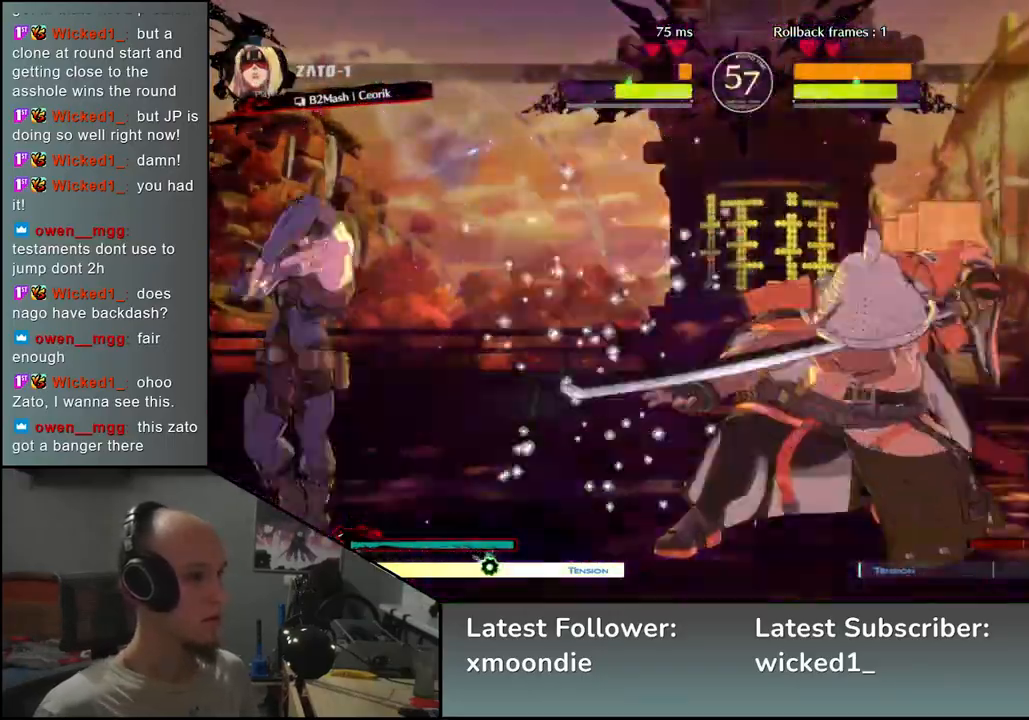
{"buttons": [], "left_stick": "right", "events": [[17, "TRIANGLE", "down"], [83, "TRIANGLE", "up"], [150, "TRIANGLE", "down"], [233, "TRIANGLE", "up"], [300, "left_stick", "center"], [400, "SQUARE", "down"], [450, "SQUARE", "up"], [500, "left_stick", "right"]]}
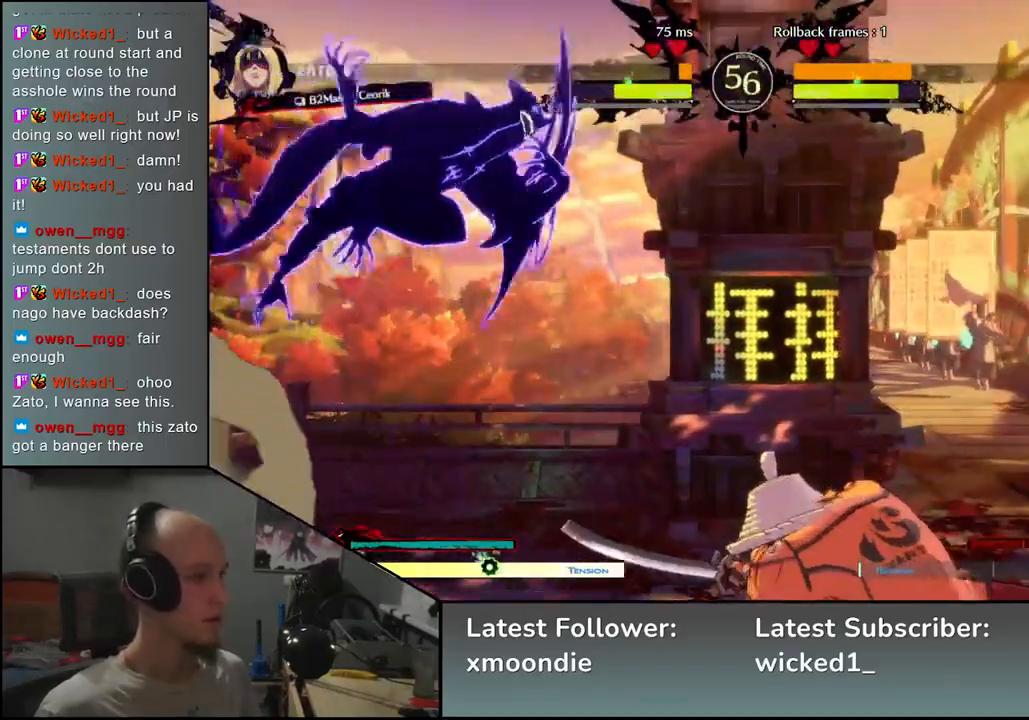
{"buttons": [], "left_stick": "right", "events": []}
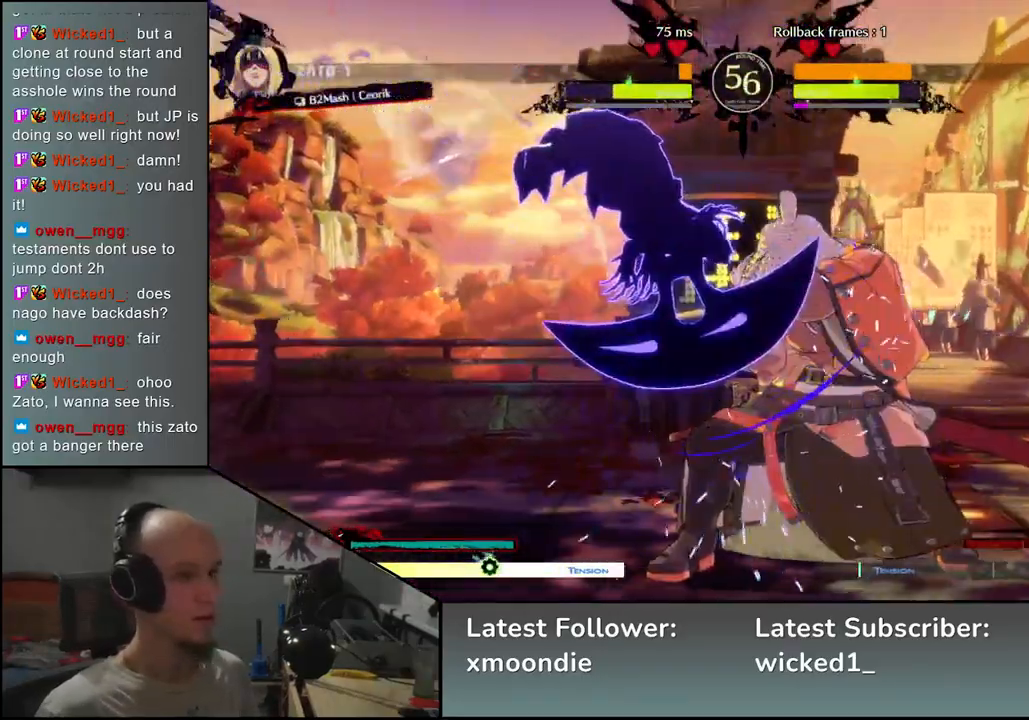
{"buttons": [], "left_stick": "down-right", "events": [[100, "left_stick", "down-right"], [167, "L2", "down"], [200, "L2", "up"], [300, "L2", "down"], [350, "L2", "up"], [433, "L2", "down"], [483, "L2", "up"]]}
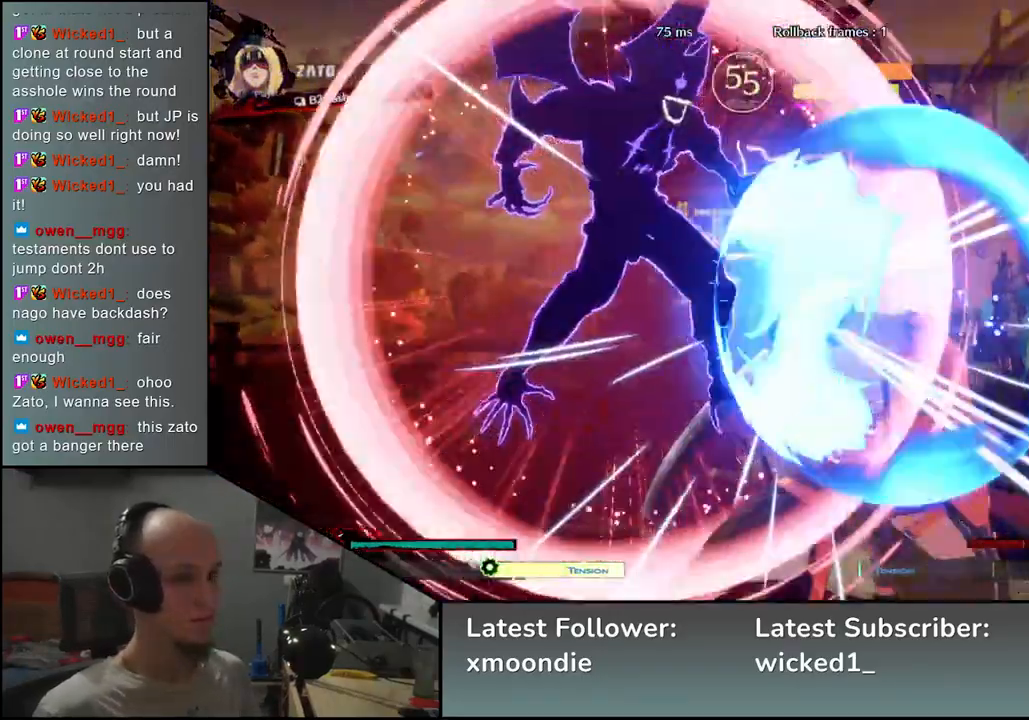
{"buttons": [], "left_stick": "right", "events": [[33, "left_stick", "right"]]}
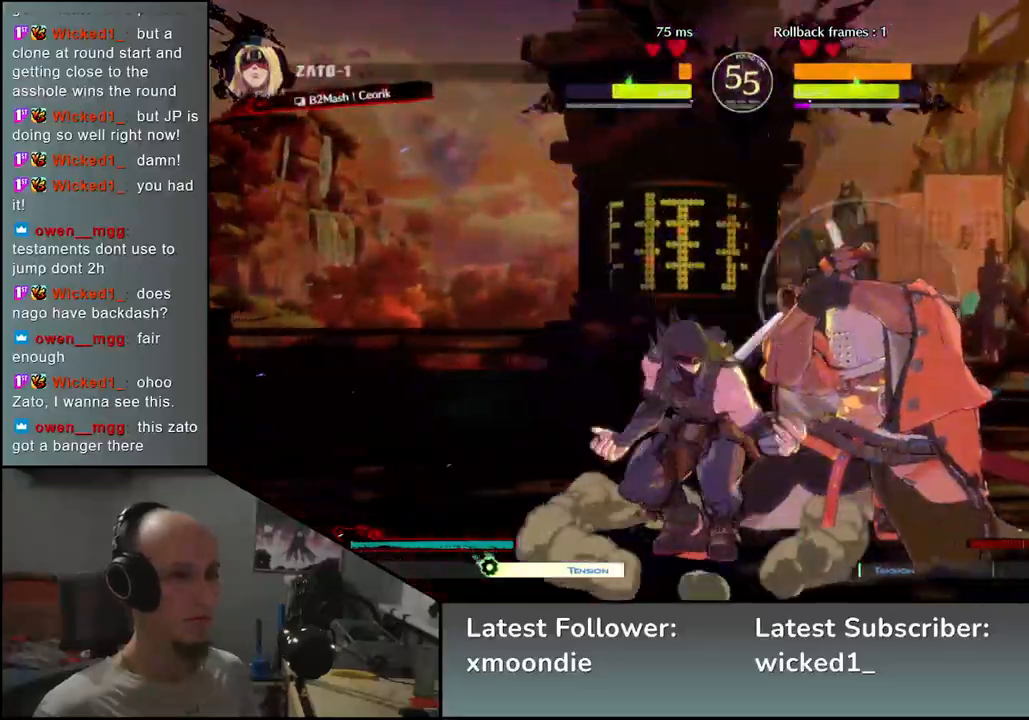
{"buttons": [], "left_stick": "down-right", "events": [[33, "L2", "down"], [83, "L2", "up"], [217, "left_stick", "down-right"]]}
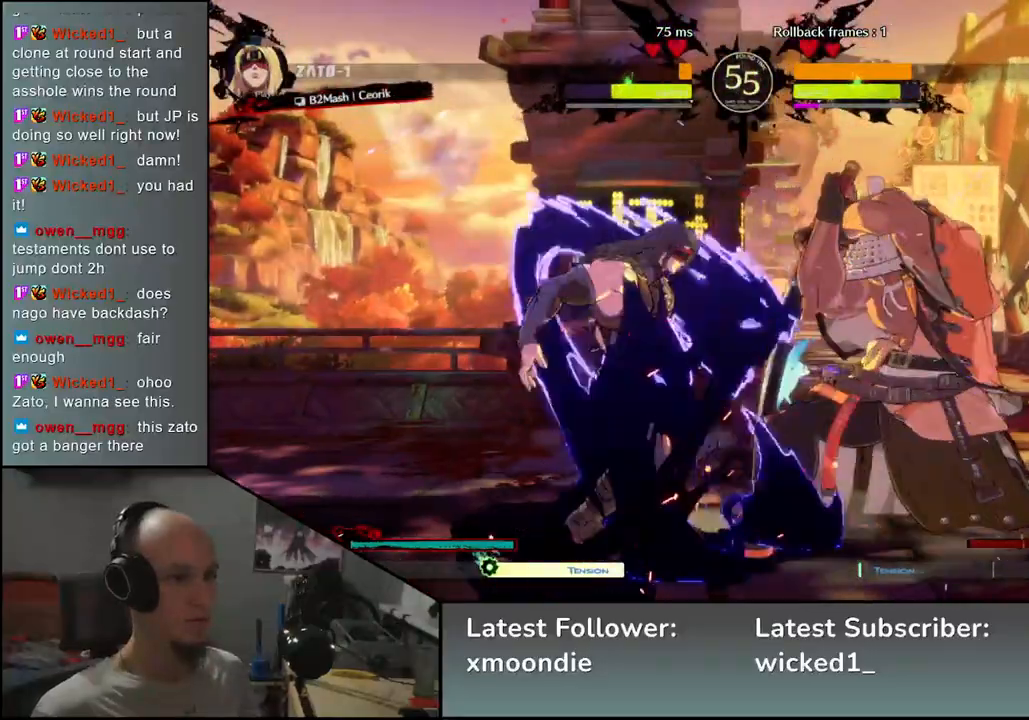
{"buttons": [], "left_stick": "down-right", "events": []}
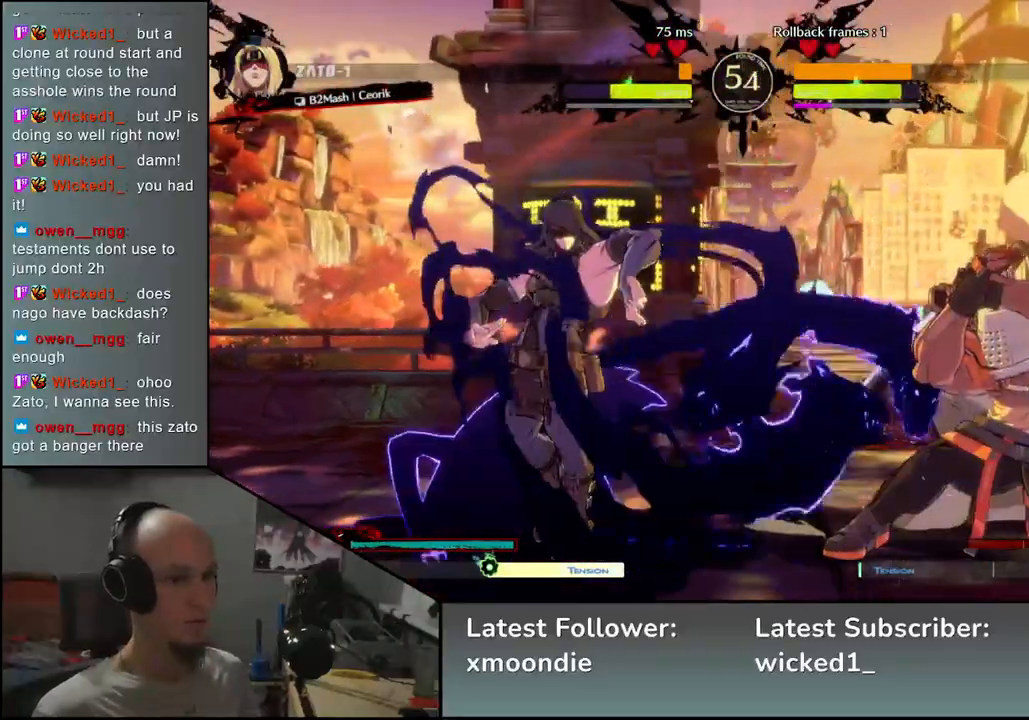
{"buttons": [], "left_stick": "down-right", "events": []}
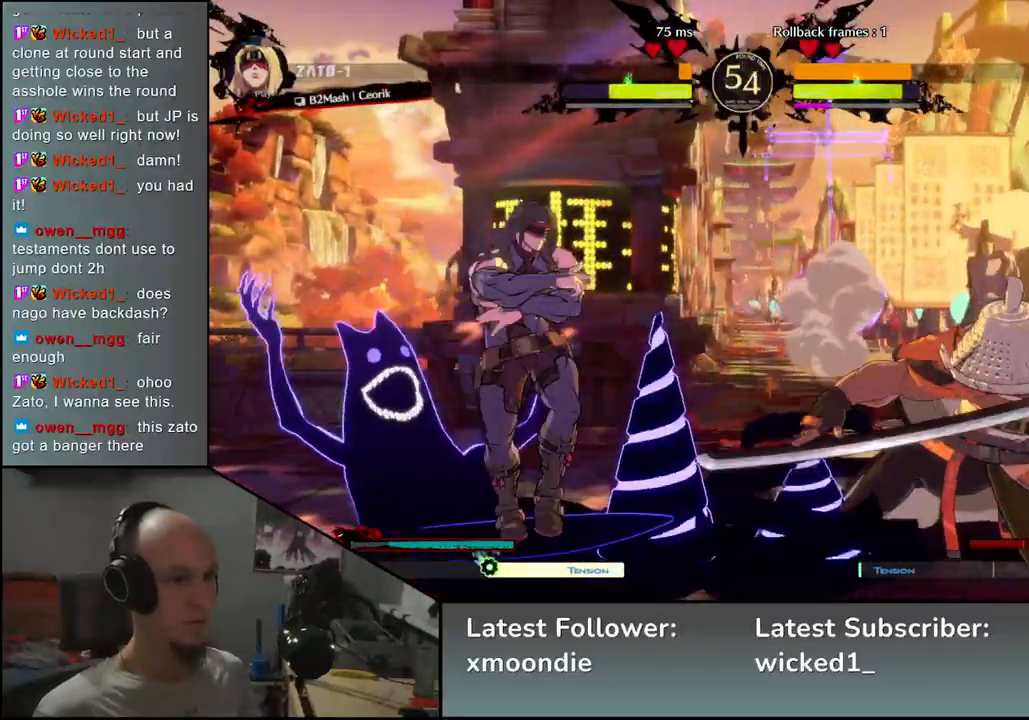
{"buttons": [], "left_stick": "down-right", "events": []}
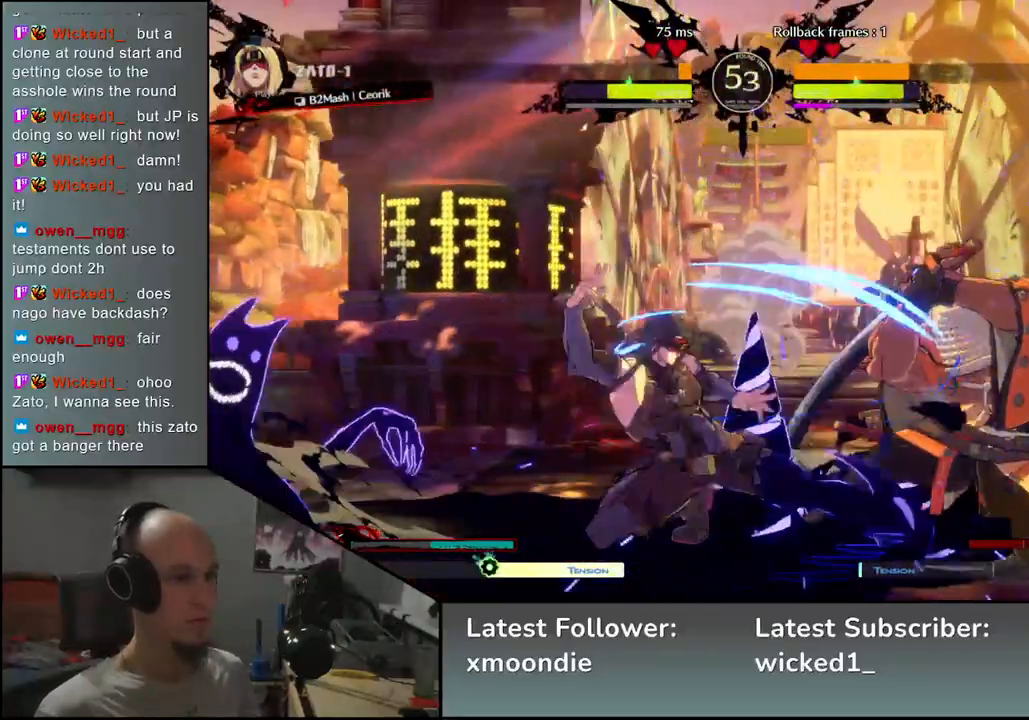
{"buttons": [], "left_stick": "down-right", "events": [[83, "L2", "down"], [133, "L2", "up"], [217, "L2", "down"], [300, "L2", "up"]]}
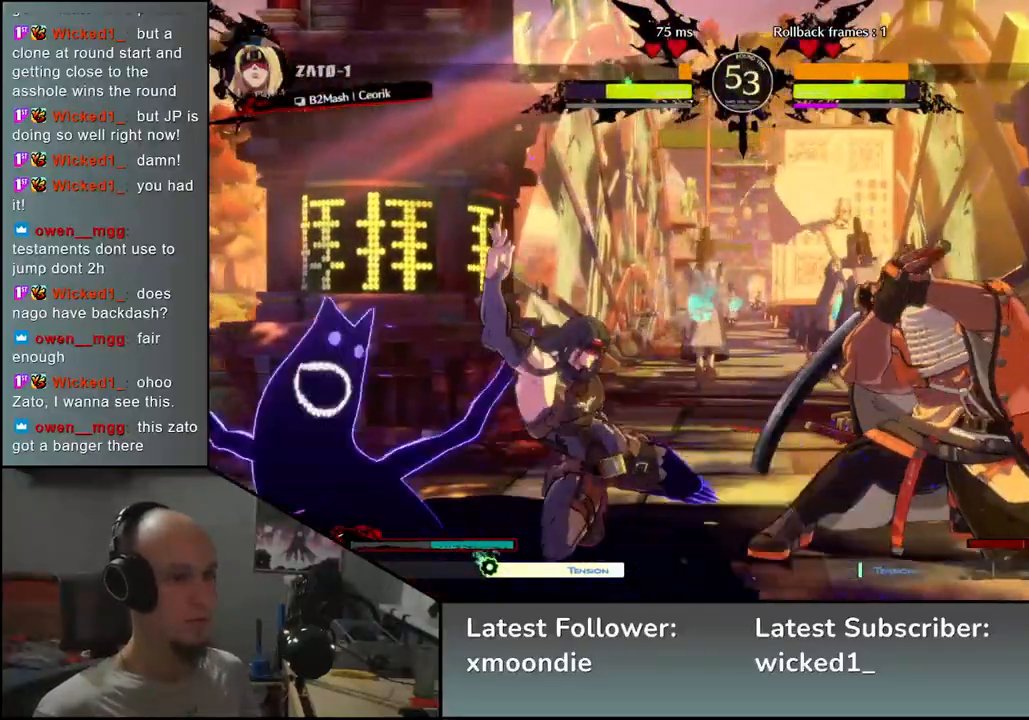
{"buttons": [], "left_stick": "down-right", "events": []}
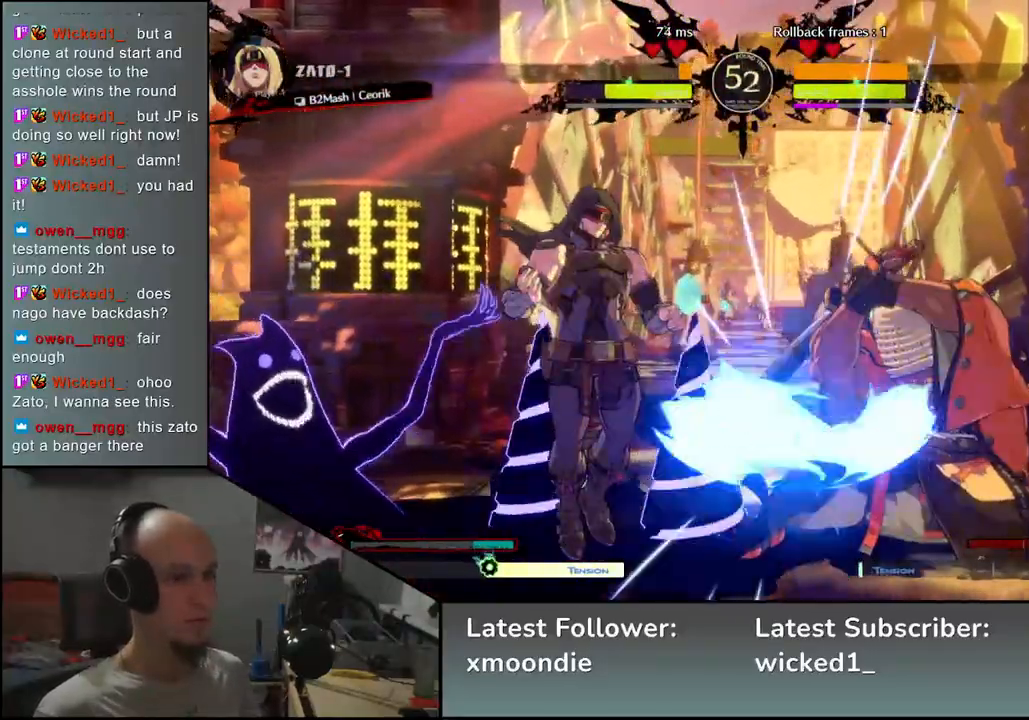
{"buttons": ["L2"], "left_stick": "down-right", "events": [[100, "L2", "down"], [217, "L2", "up"], [350, "L2", "down"], [417, "L2", "up"], [483, "L2", "down"]]}
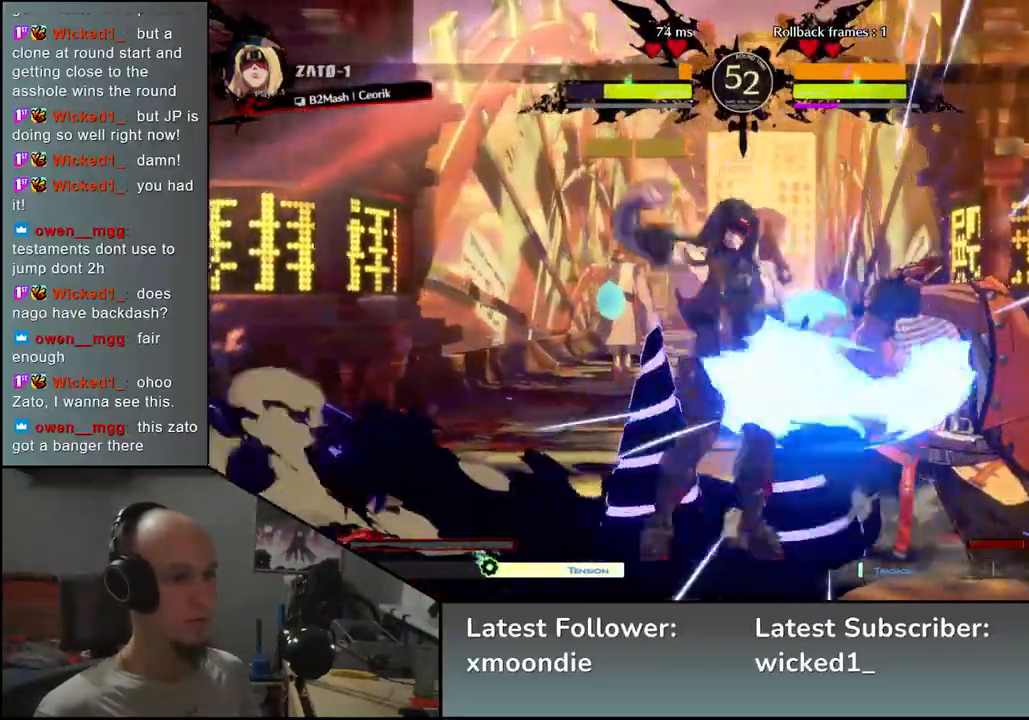
{"buttons": [], "left_stick": "down-right", "events": [[50, "L2", "up"], [133, "L2", "down"], [200, "L2", "up"], [300, "L2", "down"], [383, "L2", "up"]]}
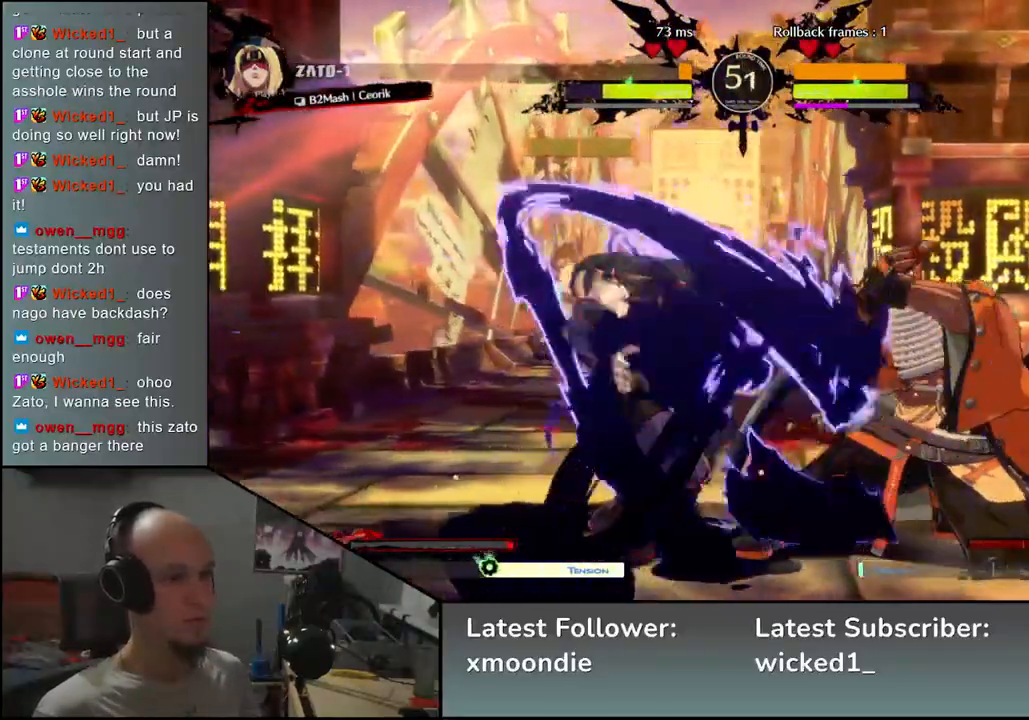
{"buttons": [], "left_stick": "down-right", "events": [[17, "L2", "down"], [67, "L2", "up"], [150, "L2", "down"], [217, "L2", "up"], [317, "L2", "down"], [400, "L2", "up"]]}
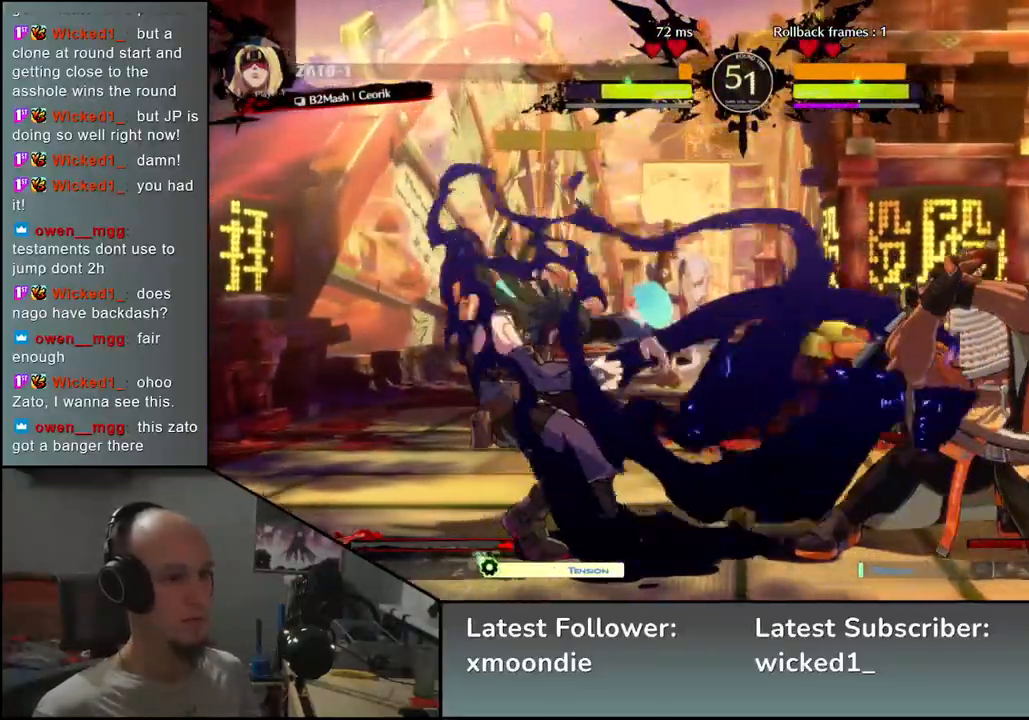
{"buttons": [], "left_stick": "down-right", "events": [[17, "L2", "down"], [67, "L2", "up"], [183, "L2", "down"], [250, "L2", "up"], [350, "L2", "down"], [417, "L2", "up"]]}
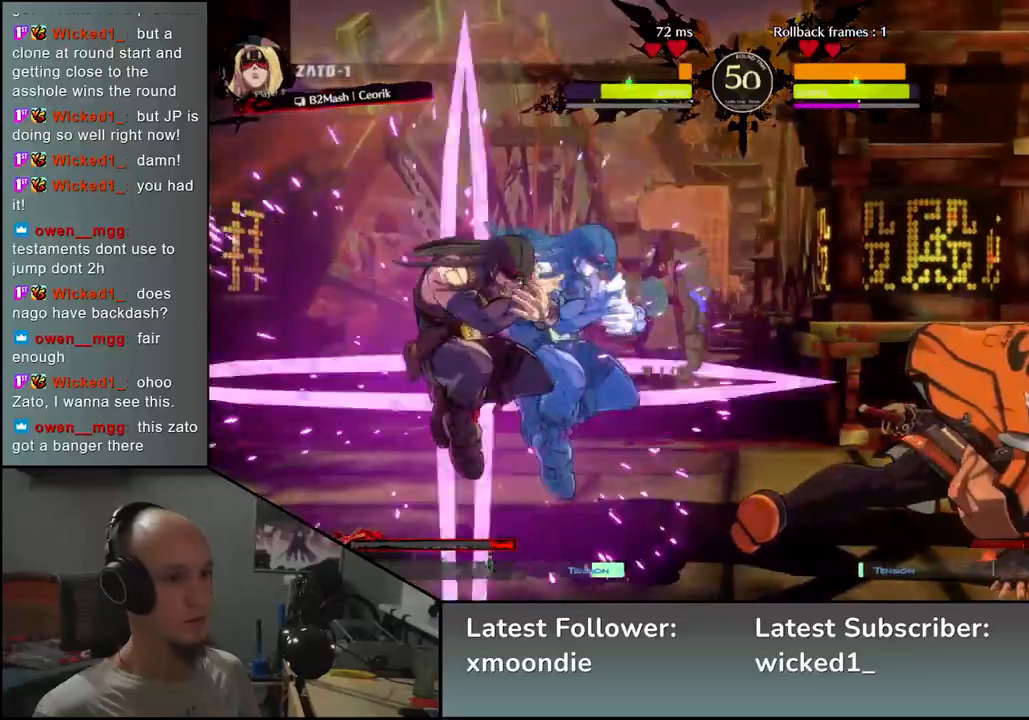
{"buttons": [], "left_stick": "right", "events": [[183, "left_stick", "right"]]}
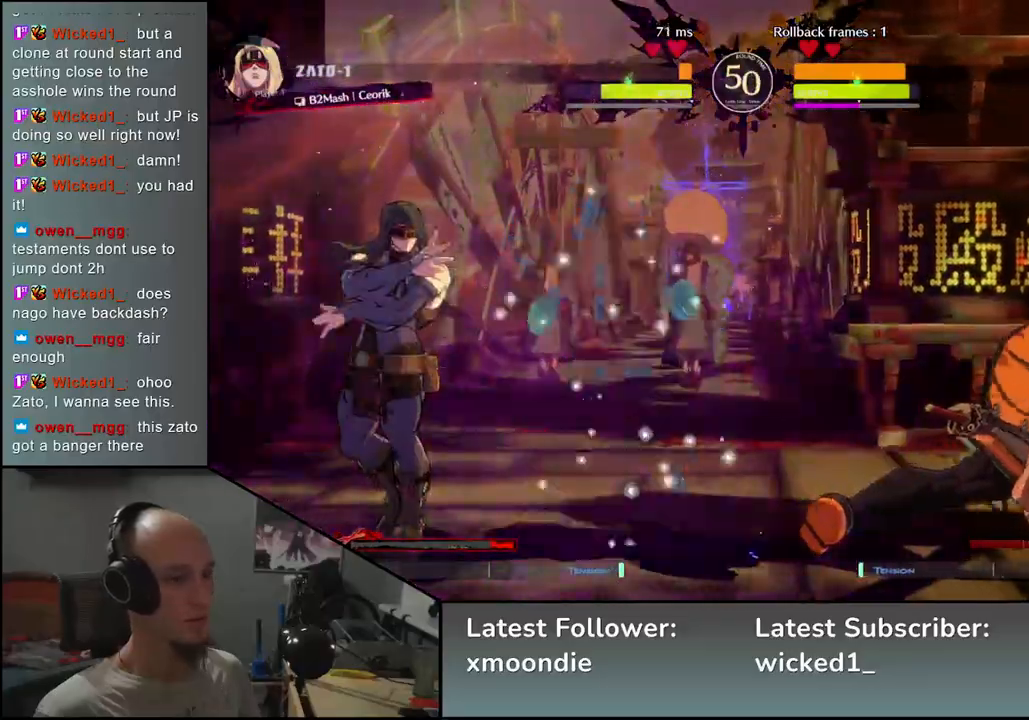
{"buttons": [], "left_stick": "center", "events": [[333, "TRIANGLE", "down"], [400, "left_stick", "center"], [417, "TRIANGLE", "up"]]}
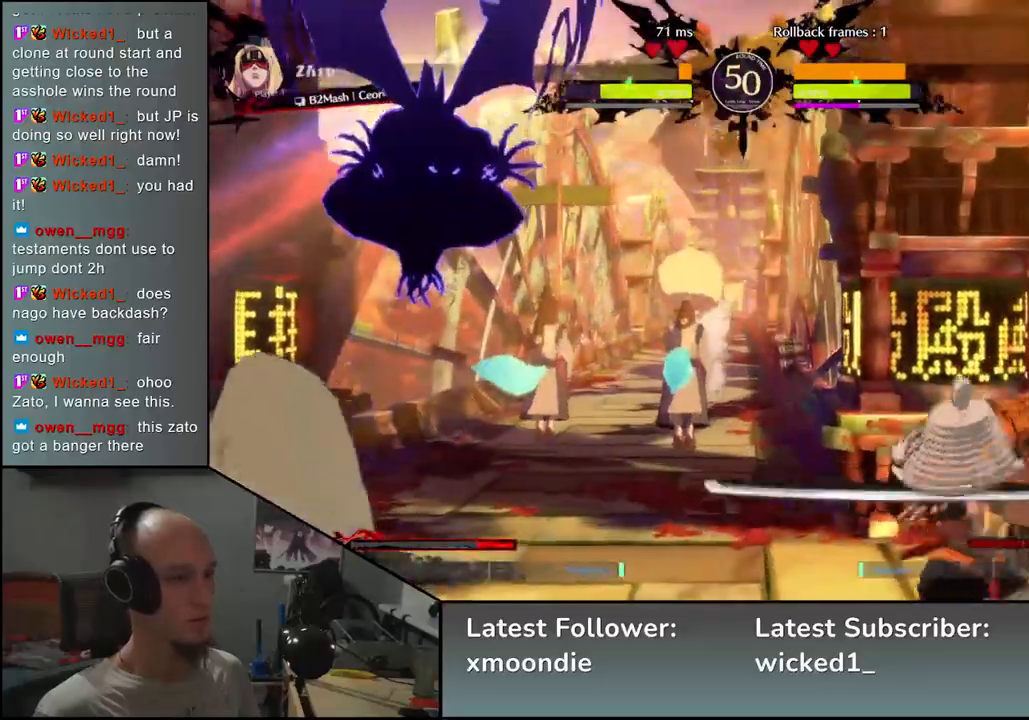
{"buttons": [], "left_stick": "right", "events": [[100, "left_stick", "right"]]}
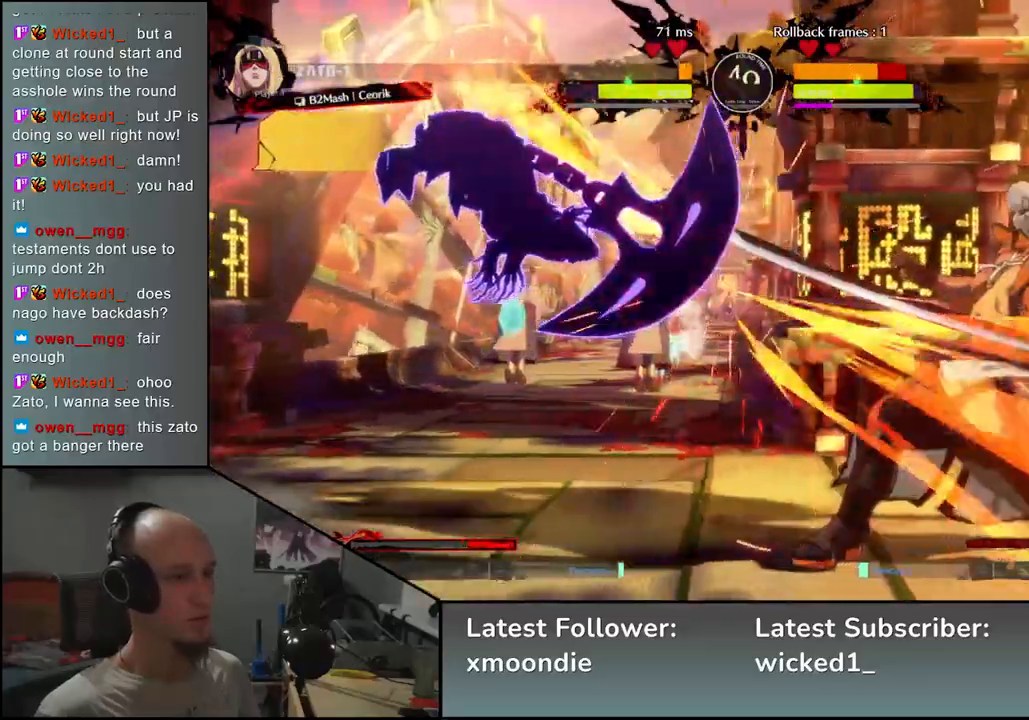
{"buttons": [], "left_stick": "right", "events": []}
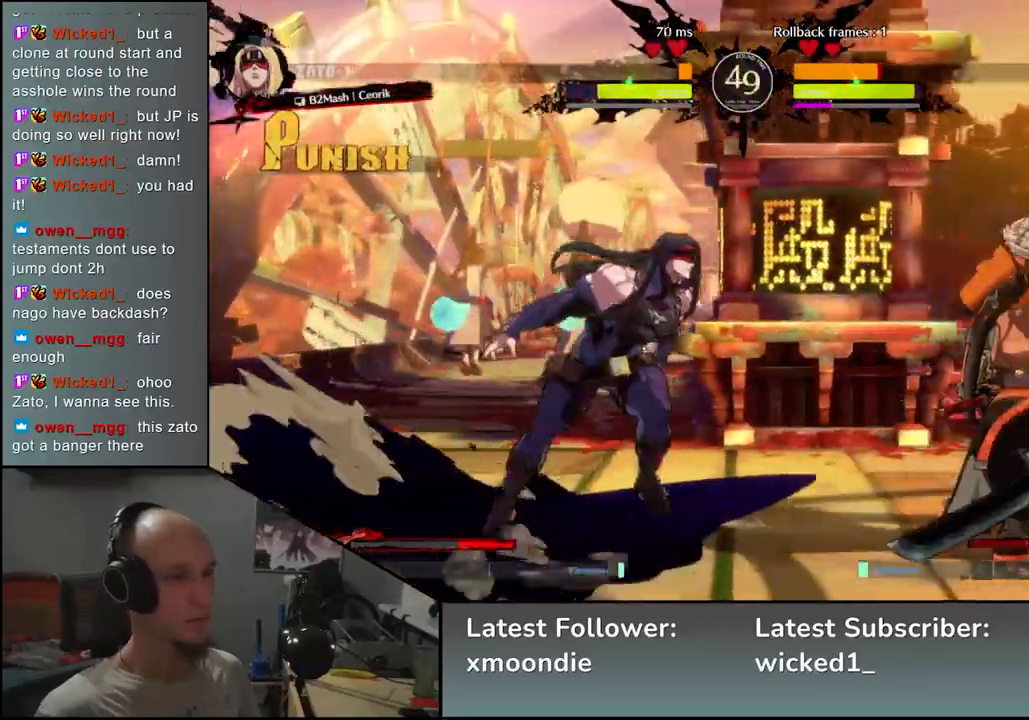
{"buttons": [], "left_stick": "down-right", "events": [[317, "left_stick", "down-right"]]}
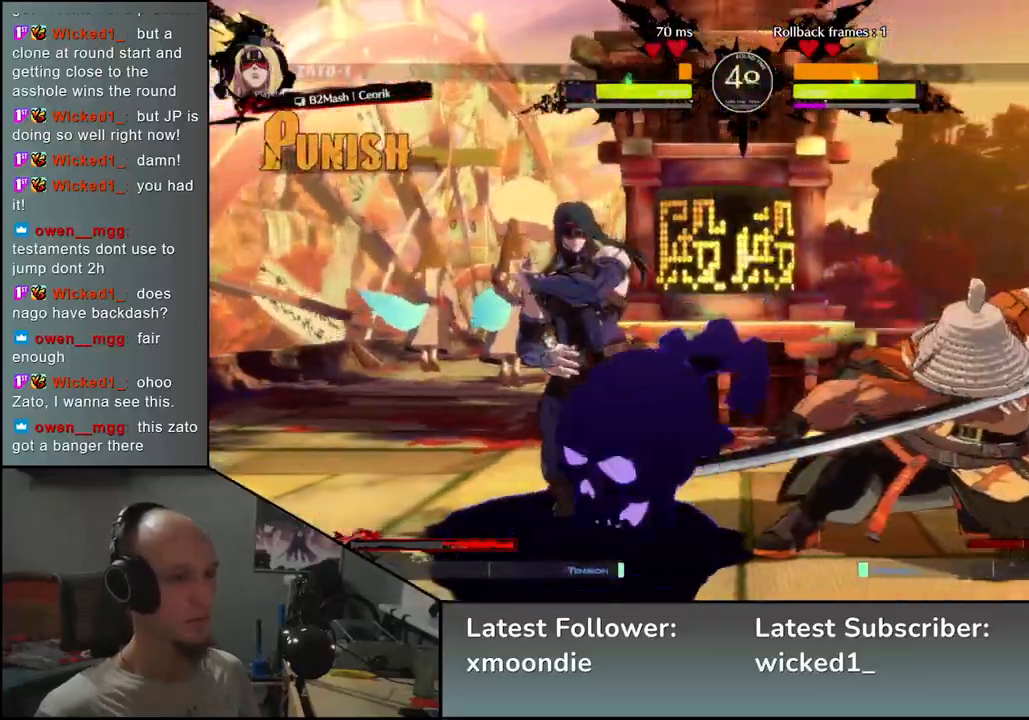
{"buttons": [], "left_stick": "left", "events": [[317, "left_stick", "left"], [367, "R1", "down"], [467, "R1", "up"]]}
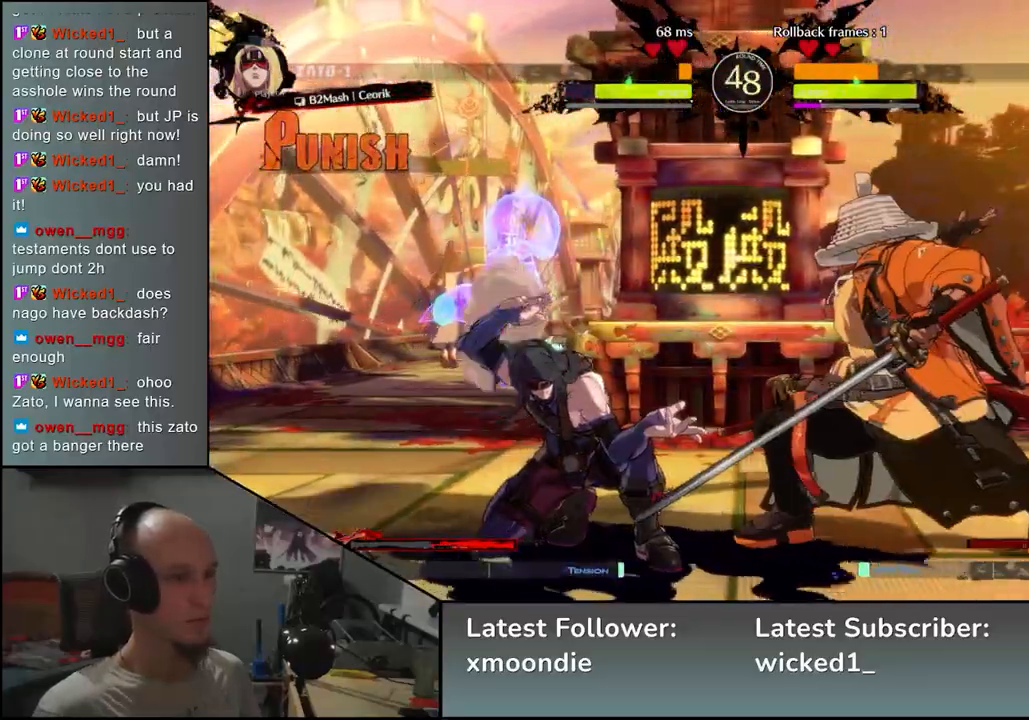
{"buttons": [], "left_stick": "down", "events": [[67, "R1", "down"], [133, "R1", "up"], [283, "left_stick", "center"], [383, "left_stick", "down"]]}
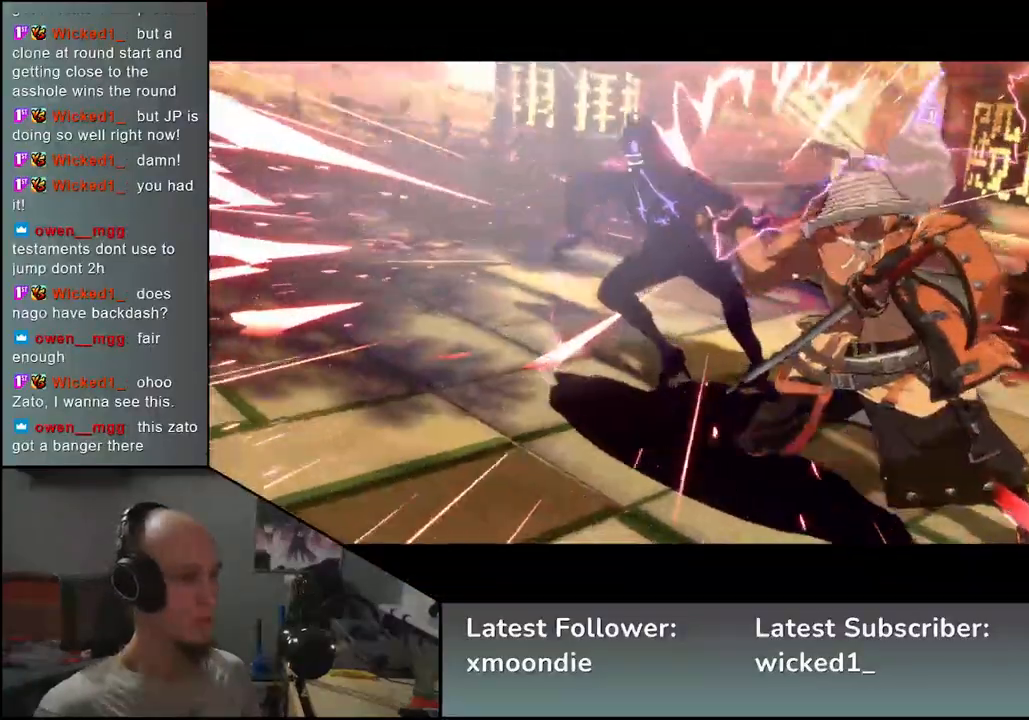
{"buttons": [], "left_stick": "center", "events": [[17, "left_stick", "center"]]}
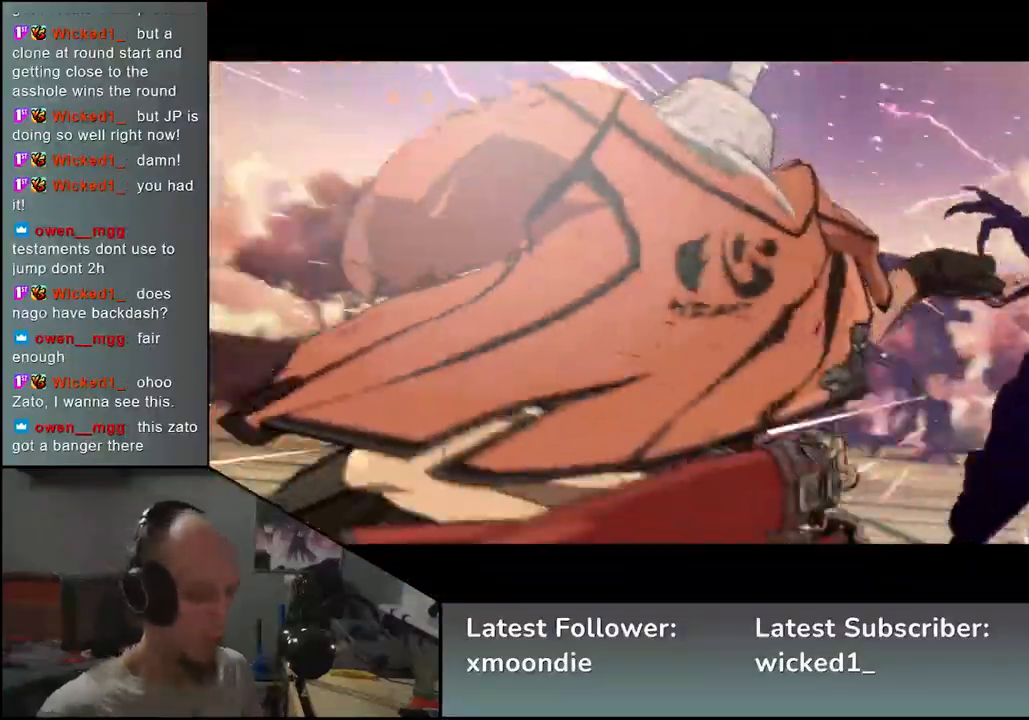
{"buttons": [], "left_stick": "center", "events": []}
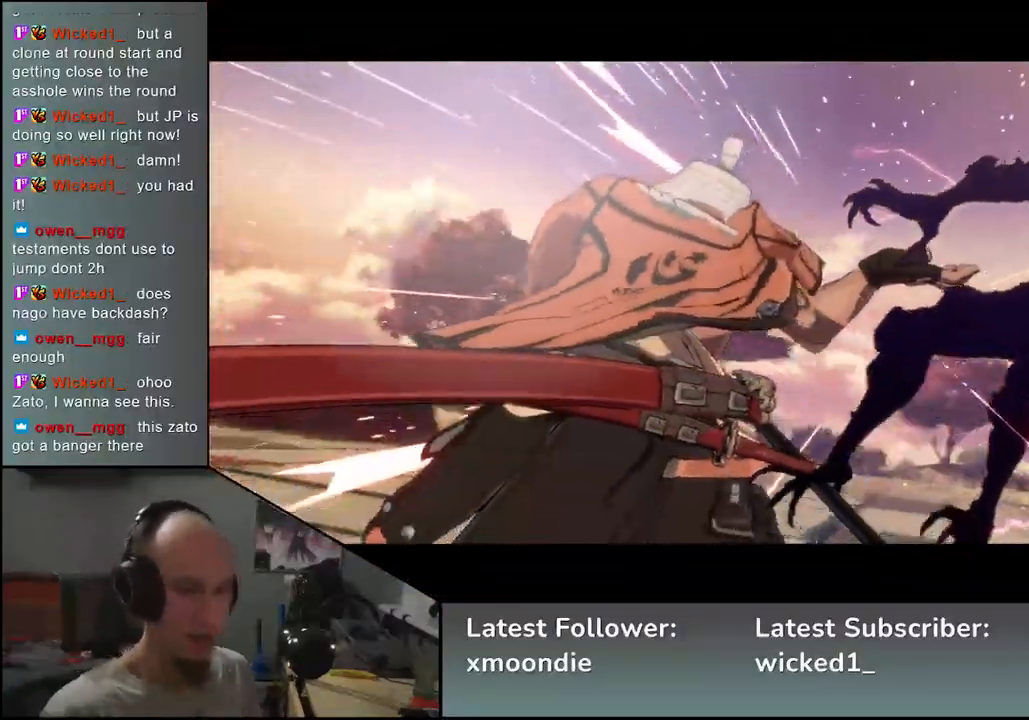
{"buttons": [], "left_stick": "center", "events": []}
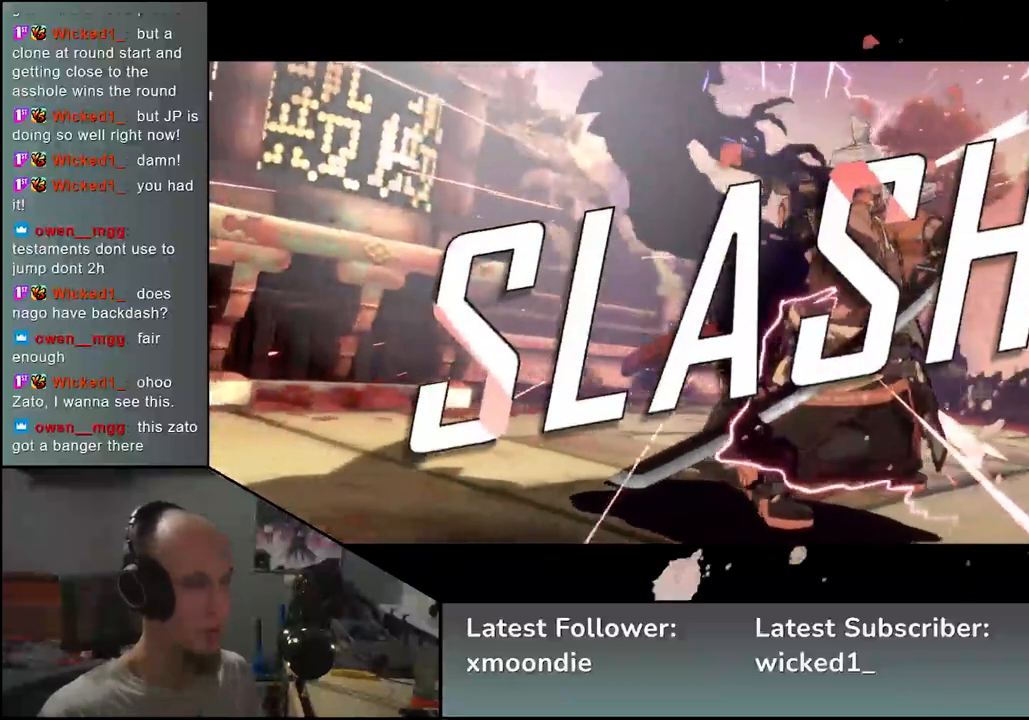
{"buttons": [], "left_stick": "center", "events": []}
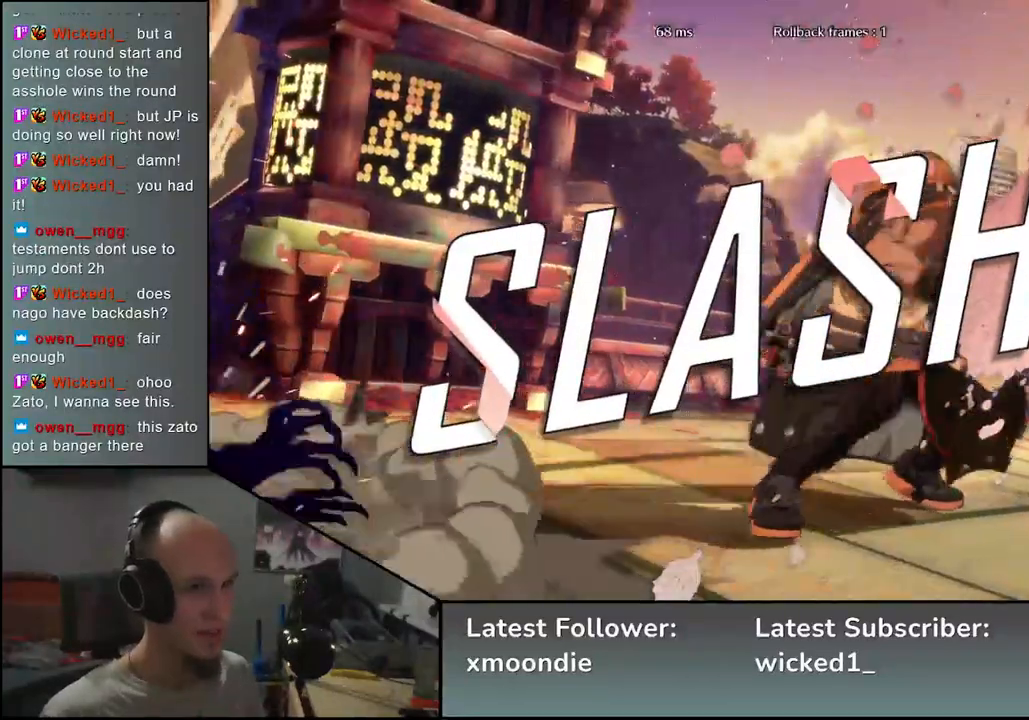
{"buttons": [], "left_stick": "center", "events": []}
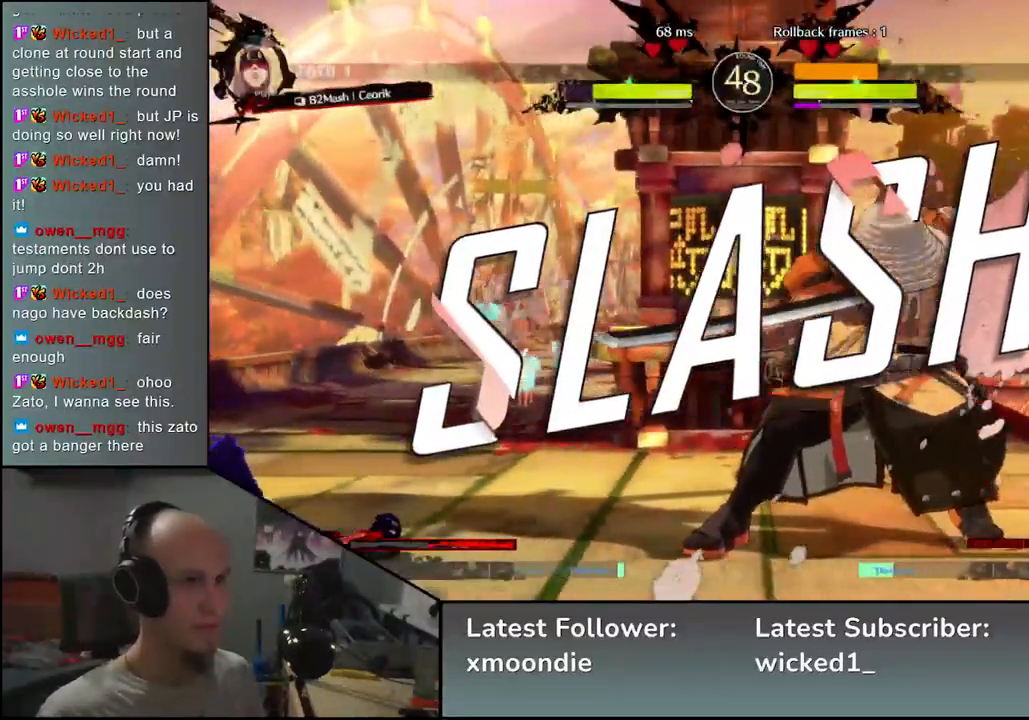
{"buttons": [], "left_stick": "center", "events": []}
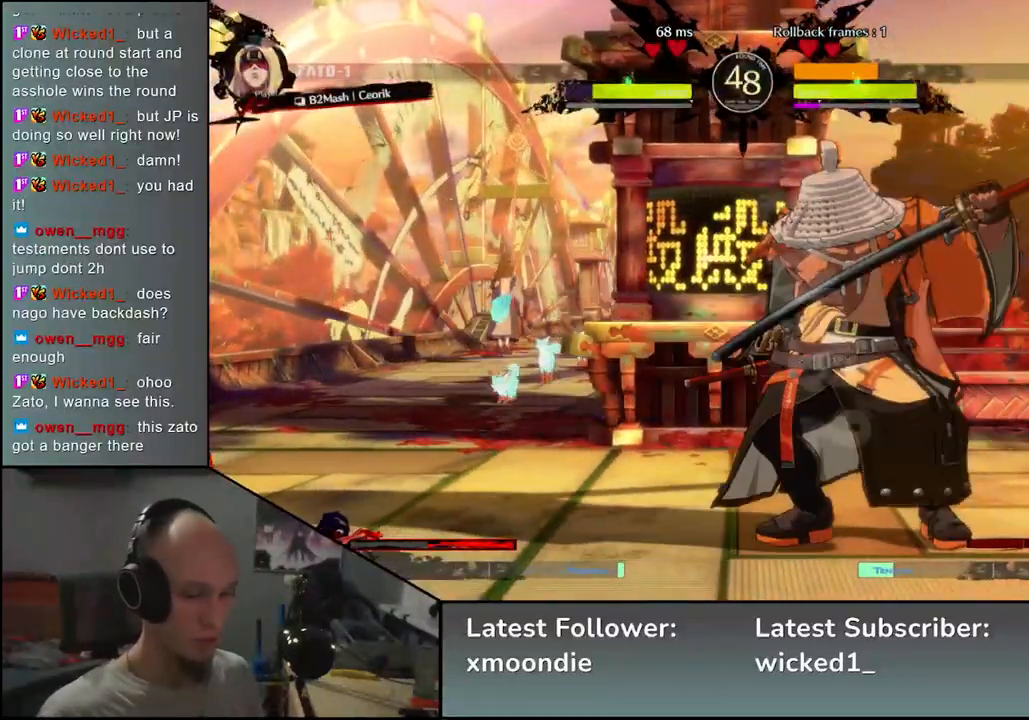
{"buttons": [], "left_stick": "center", "events": []}
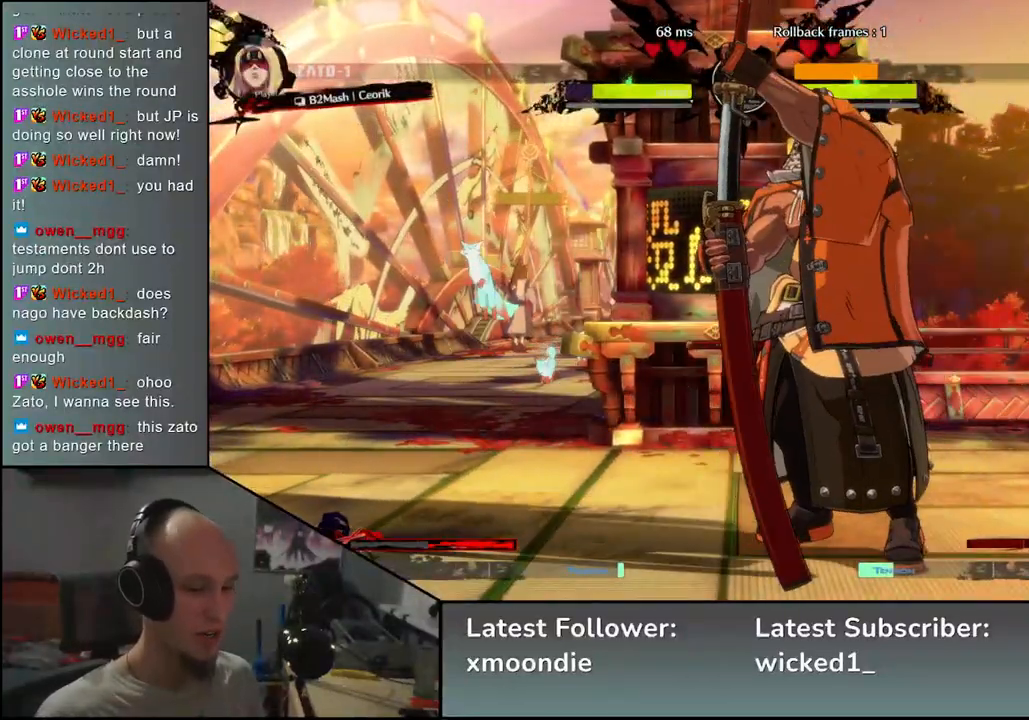
{"buttons": [], "left_stick": "center", "events": []}